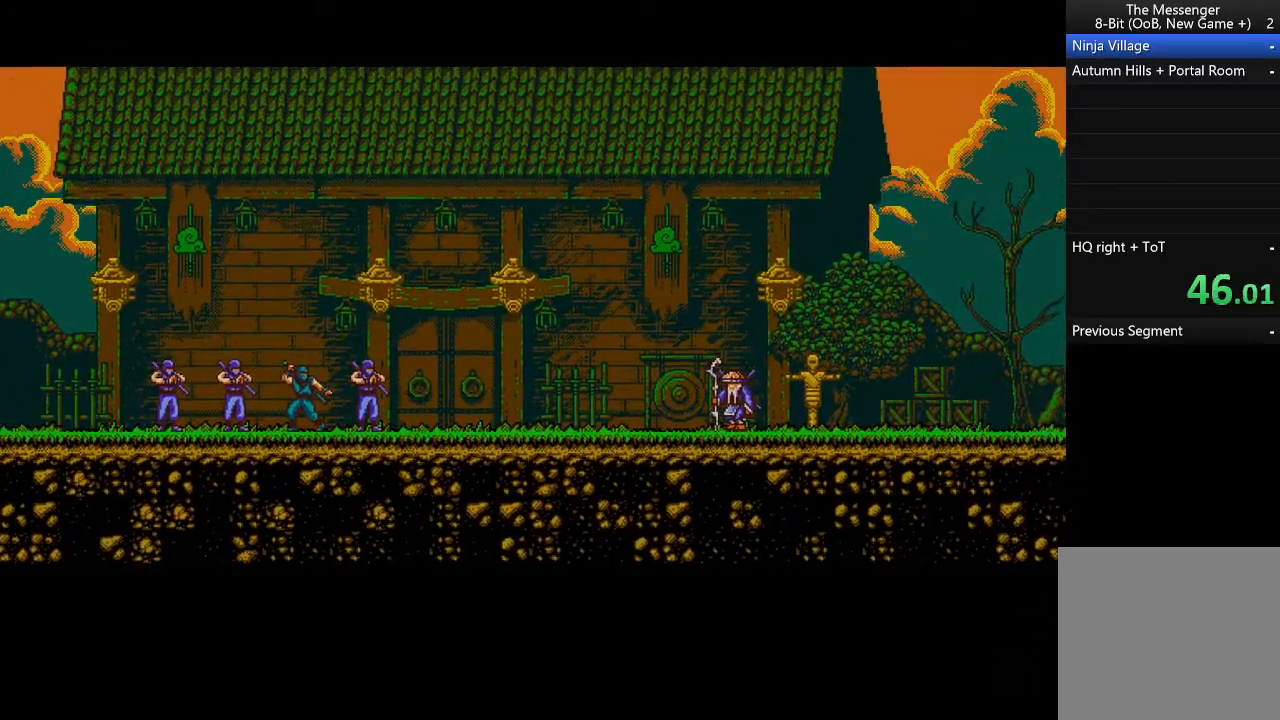
Gameplay with a controller (Xbox layout); each line is a JSON object with the inputs held at the frame after it. "events" lists button and stick changes between this image and that frame as [ms after this image, input, new state], when the widget could be followed in between. Not read: right_stick.
{"buttons": ["A", "R2"], "left_stick": "center", "events": []}
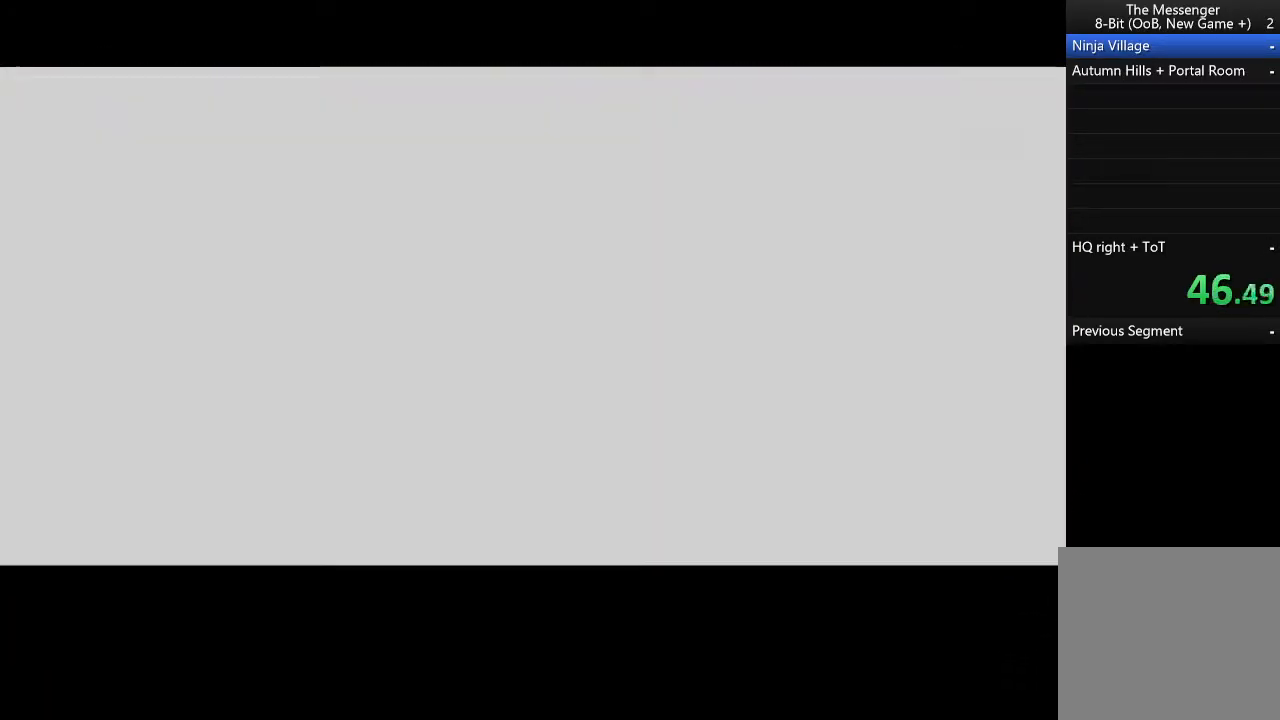
{"buttons": ["A", "R2"], "left_stick": "center", "events": []}
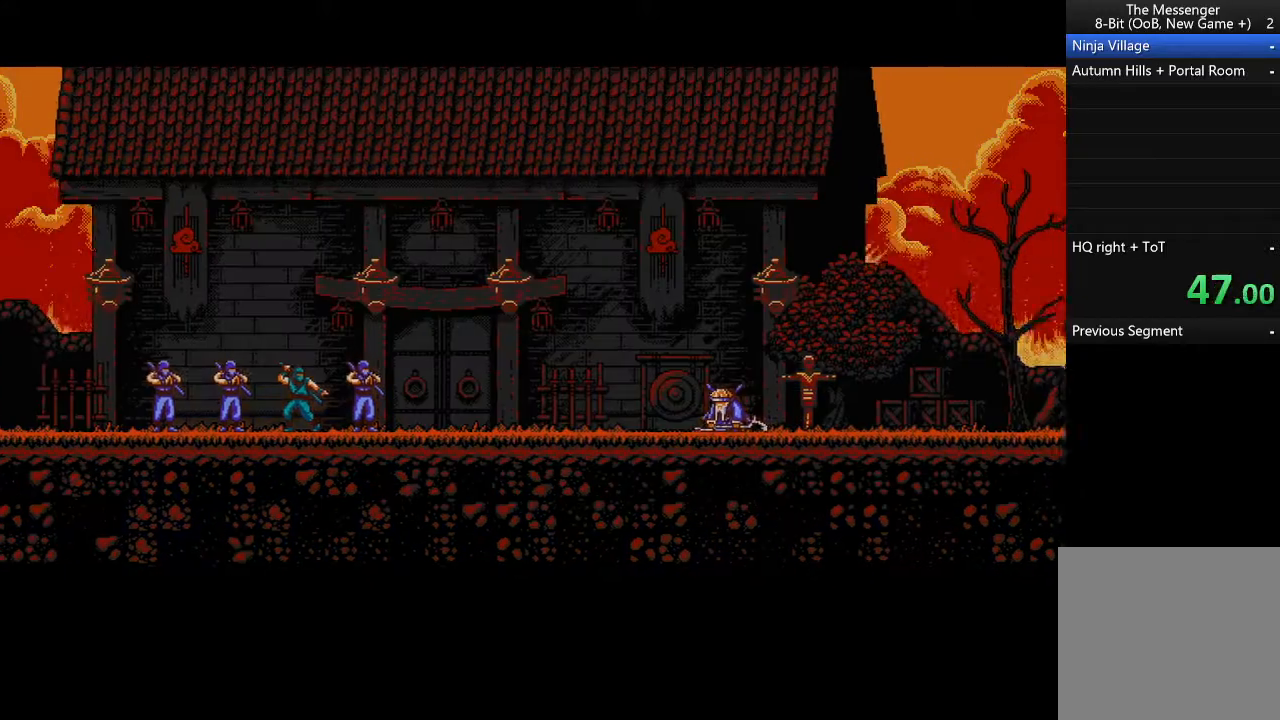
{"buttons": ["A", "R2"], "left_stick": "center", "events": []}
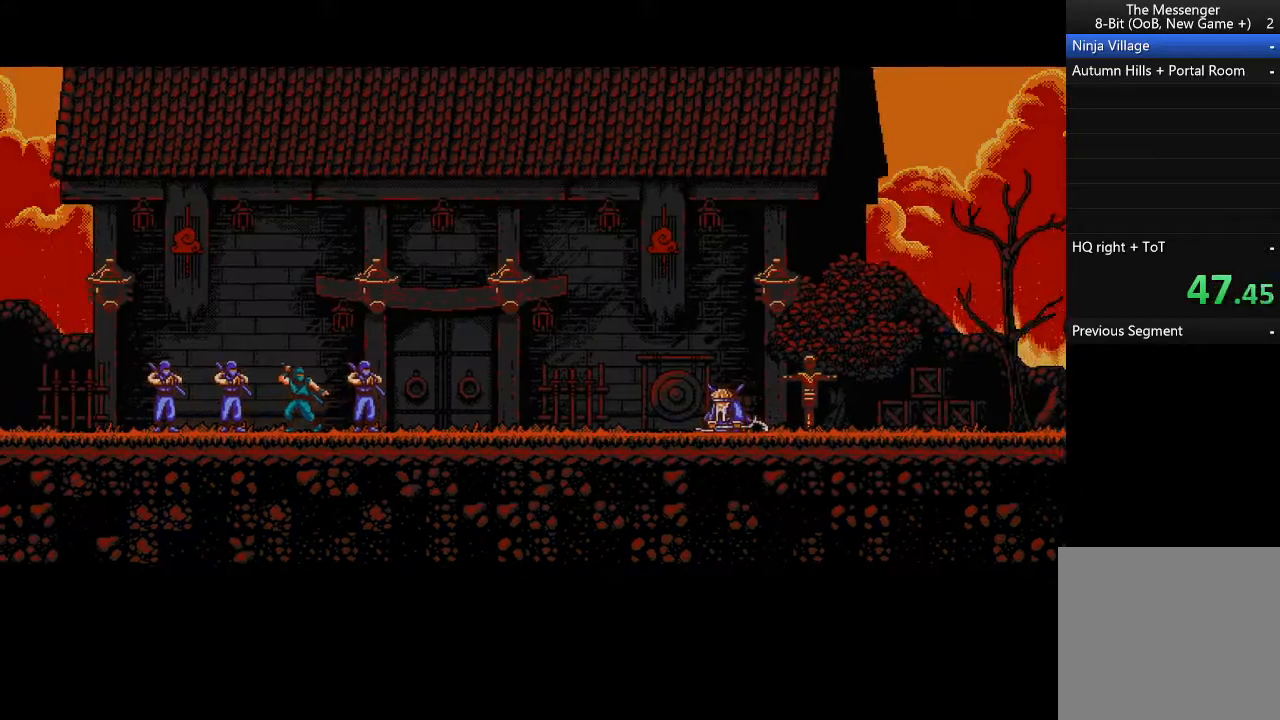
{"buttons": ["A", "R2"], "left_stick": "center", "events": []}
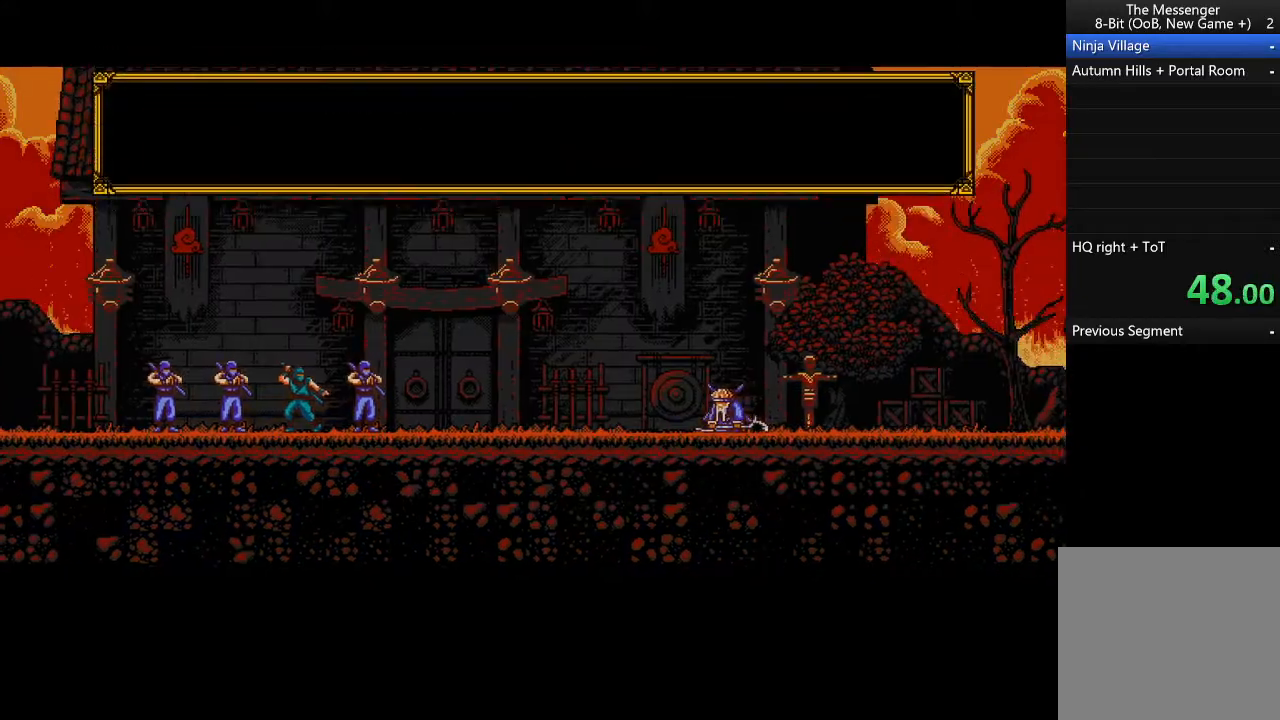
{"buttons": ["A", "R2"], "left_stick": "center", "events": []}
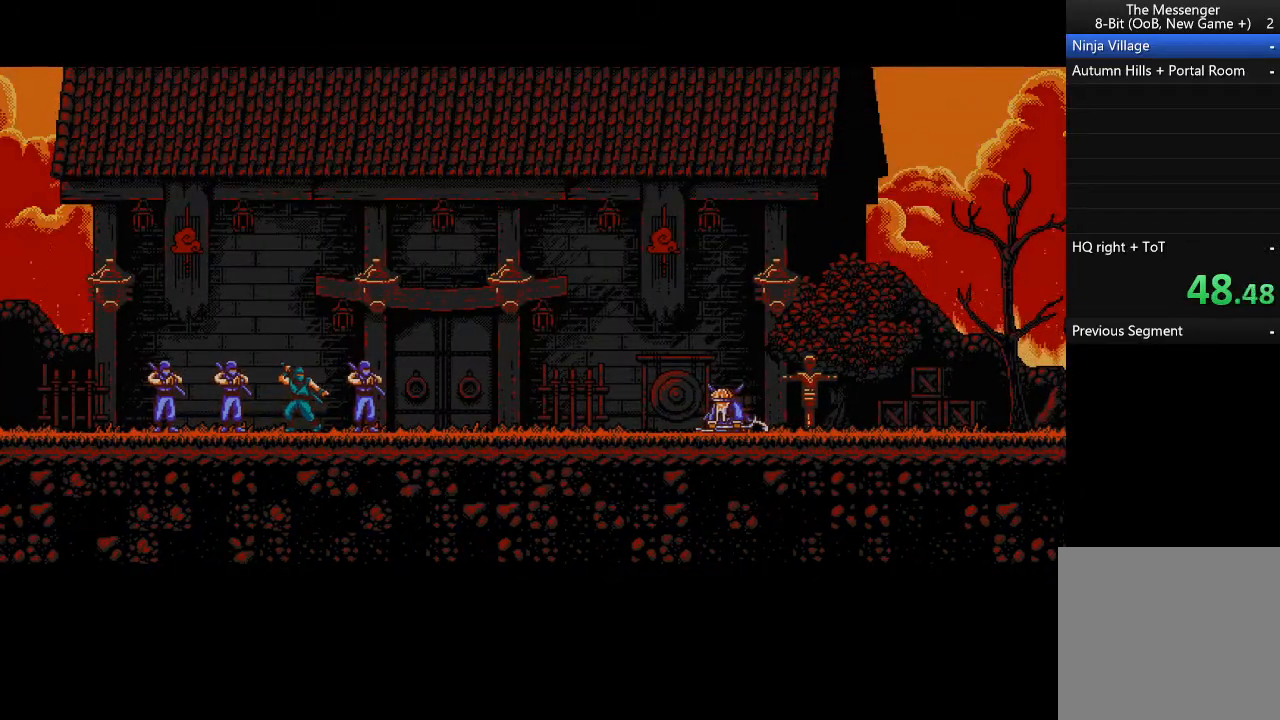
{"buttons": ["DPAD_DOWN"], "left_stick": "center", "events": [[67, "DPAD_DOWN", "down"], [167, "R2", "up"], [200, "A", "up"]]}
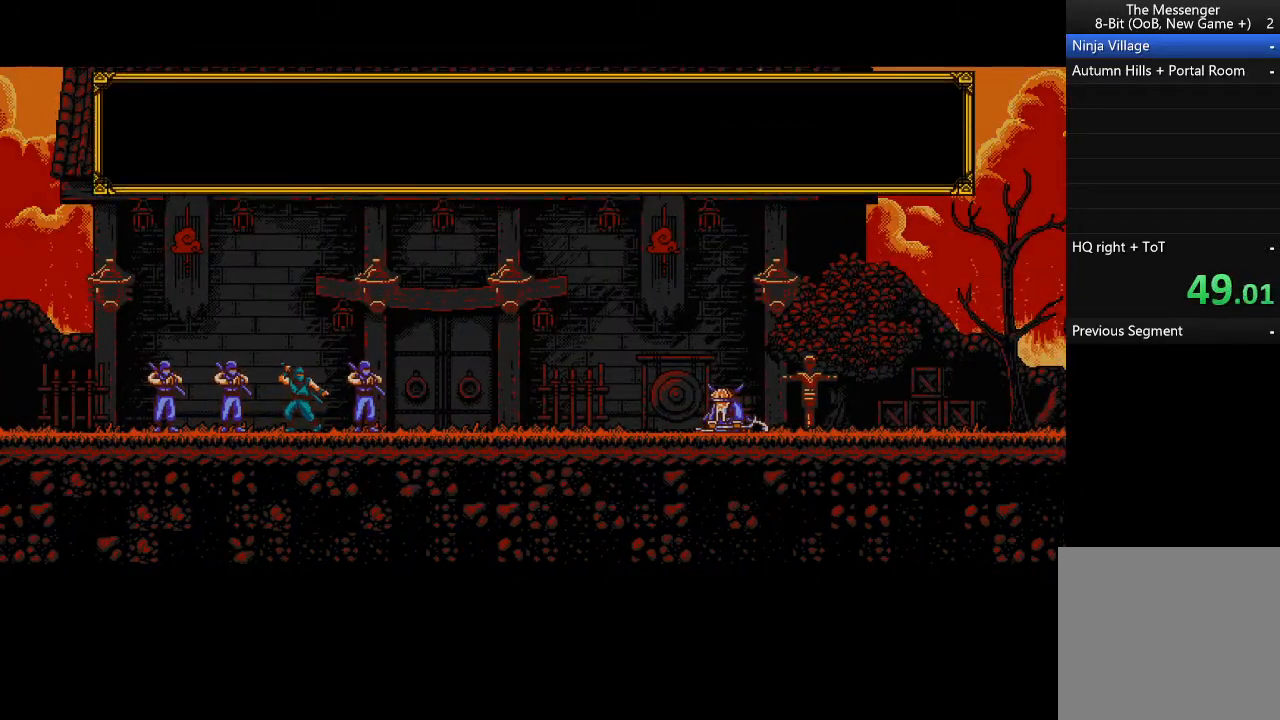
{"buttons": ["DPAD_DOWN"], "left_stick": "center", "events": []}
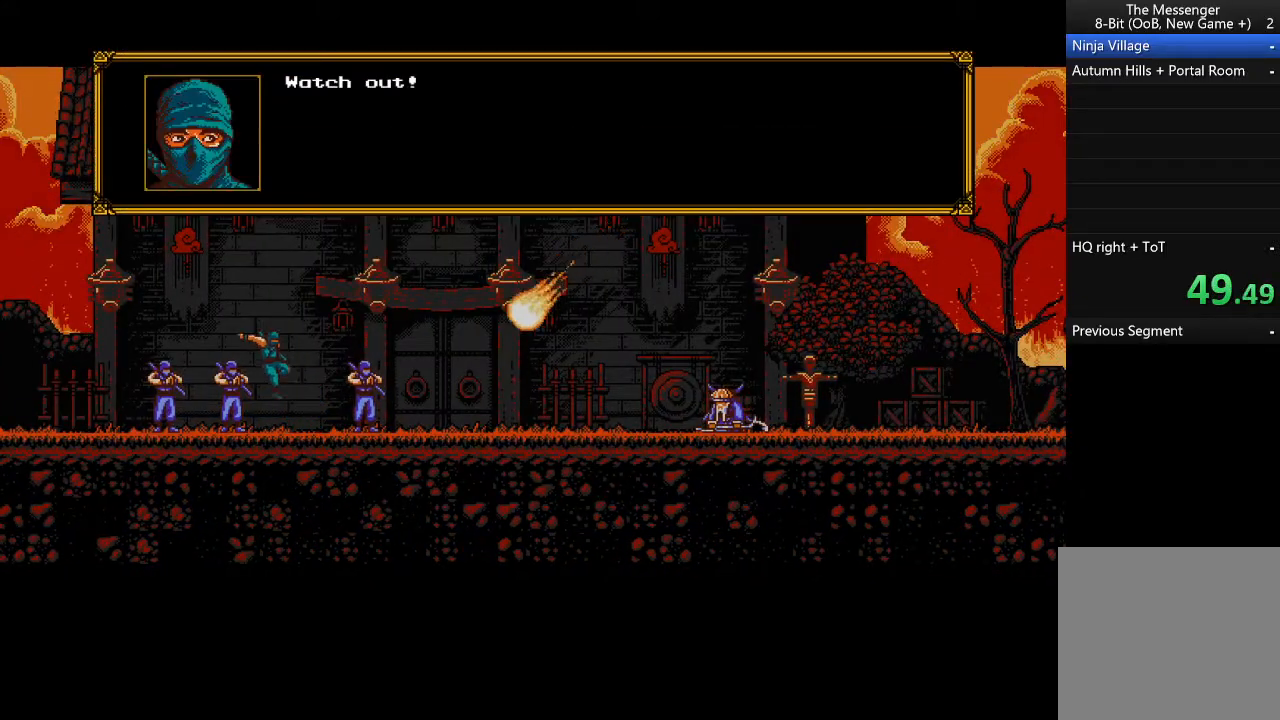
{"buttons": [], "left_stick": "right", "events": [[167, "DPAD_DOWN", "up"], [367, "left_stick", "right"]]}
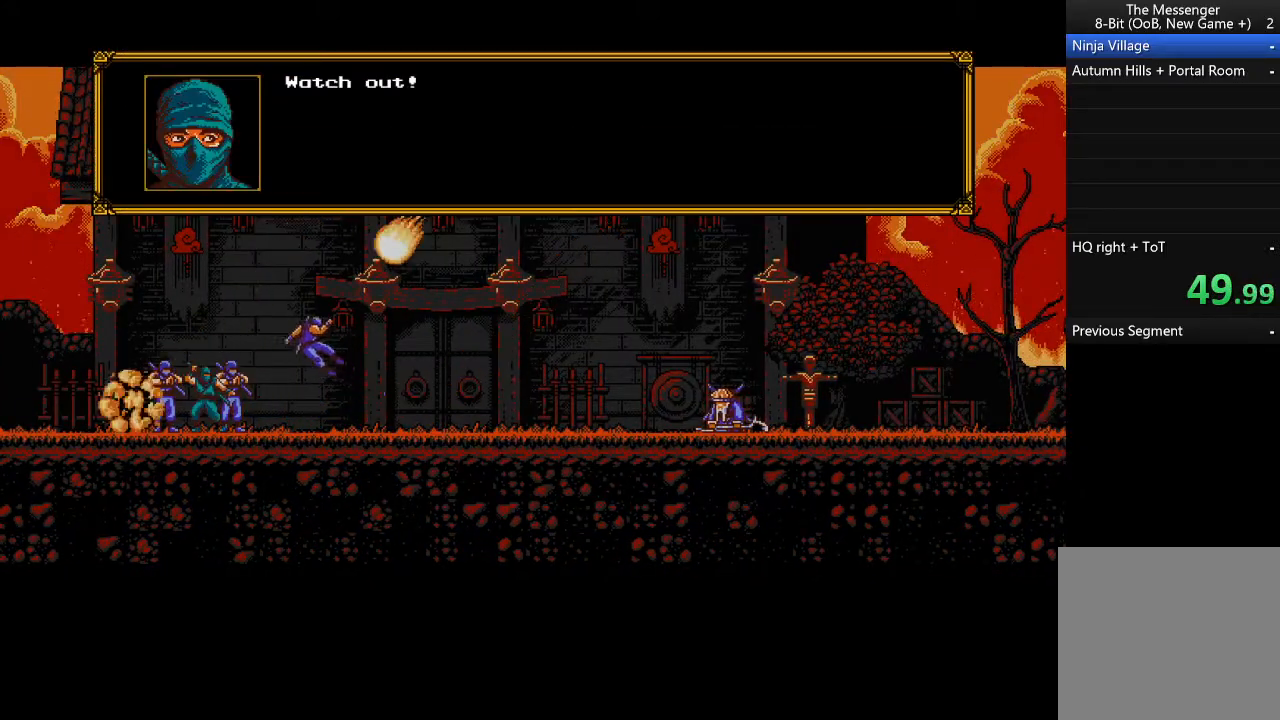
{"buttons": [], "left_stick": "right", "events": []}
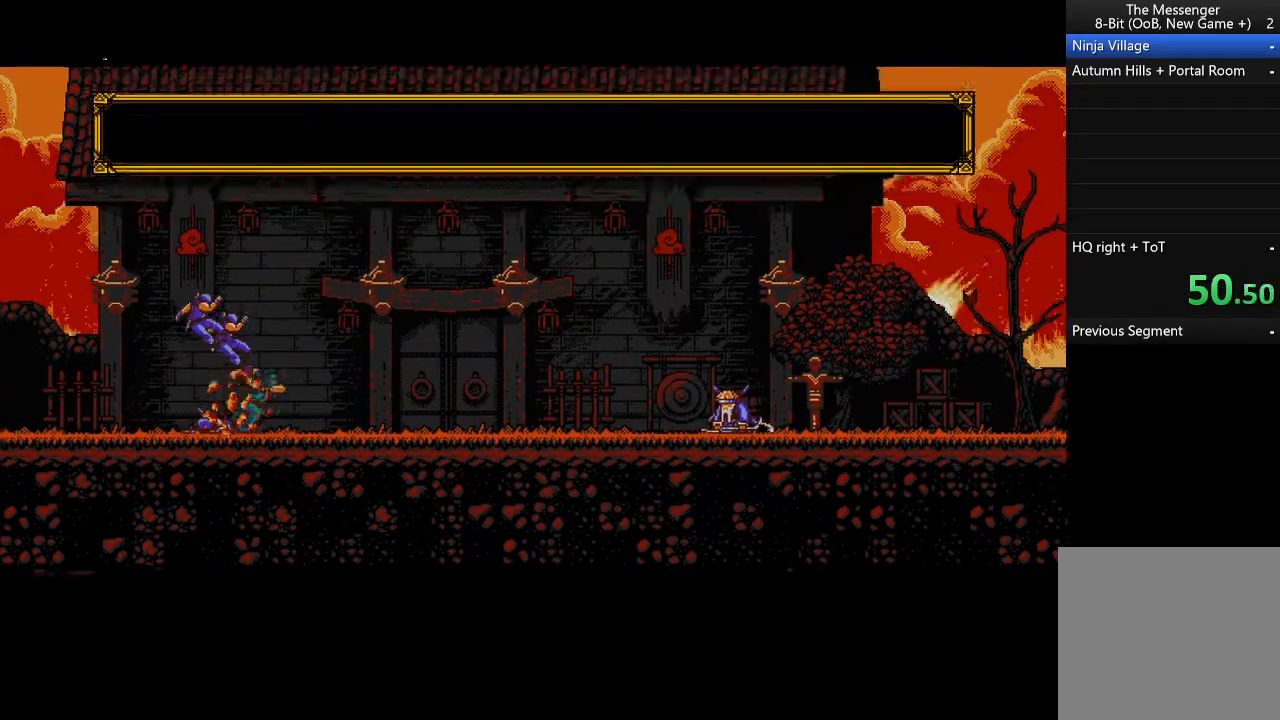
{"buttons": [], "left_stick": "right", "events": [[167, "A", "down"], [200, "B", "down"], [233, "A", "up"], [333, "B", "up"]]}
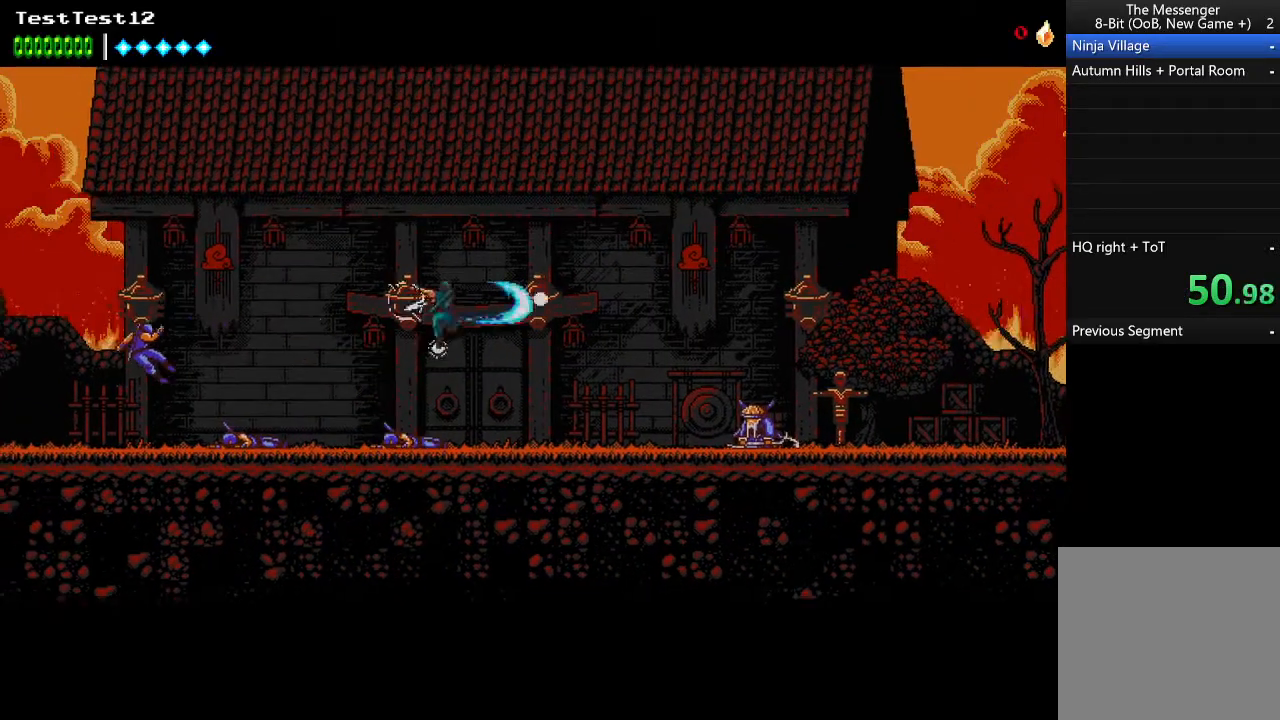
{"buttons": [], "left_stick": "right", "events": [[200, "B", "down"], [333, "B", "up"]]}
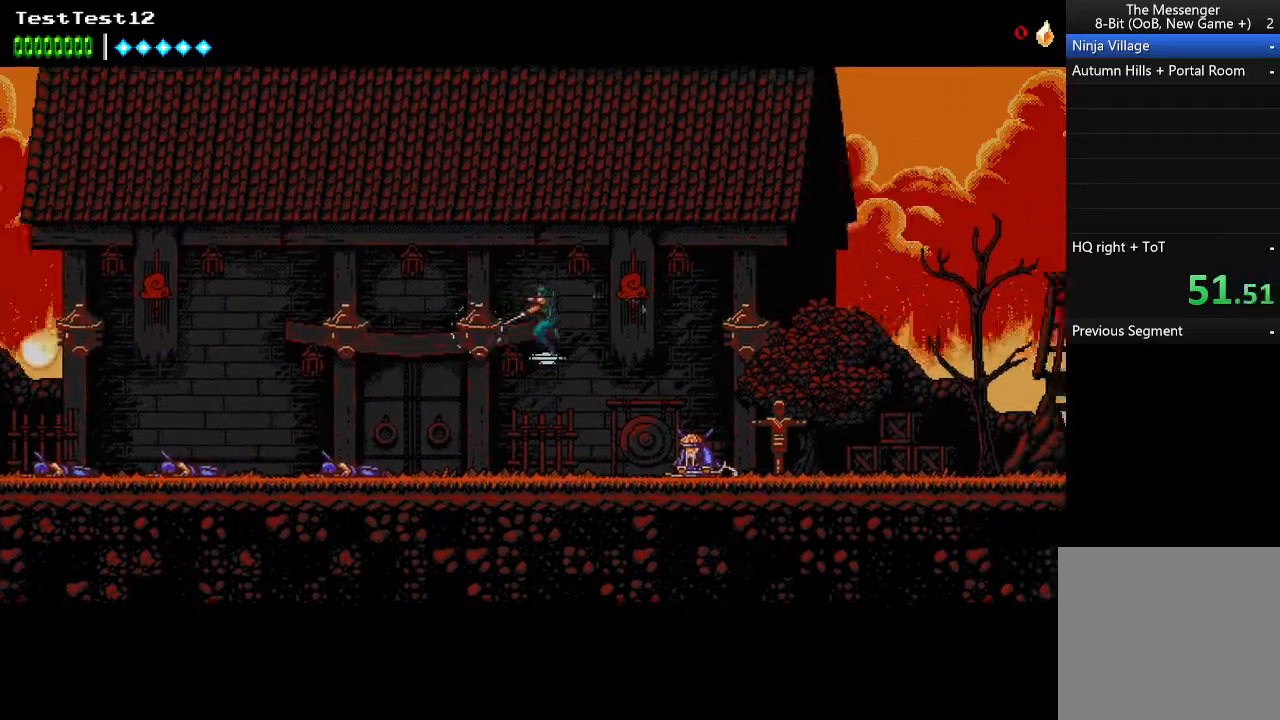
{"buttons": [], "left_stick": "right", "events": [[167, "B", "down"], [333, "B", "up"]]}
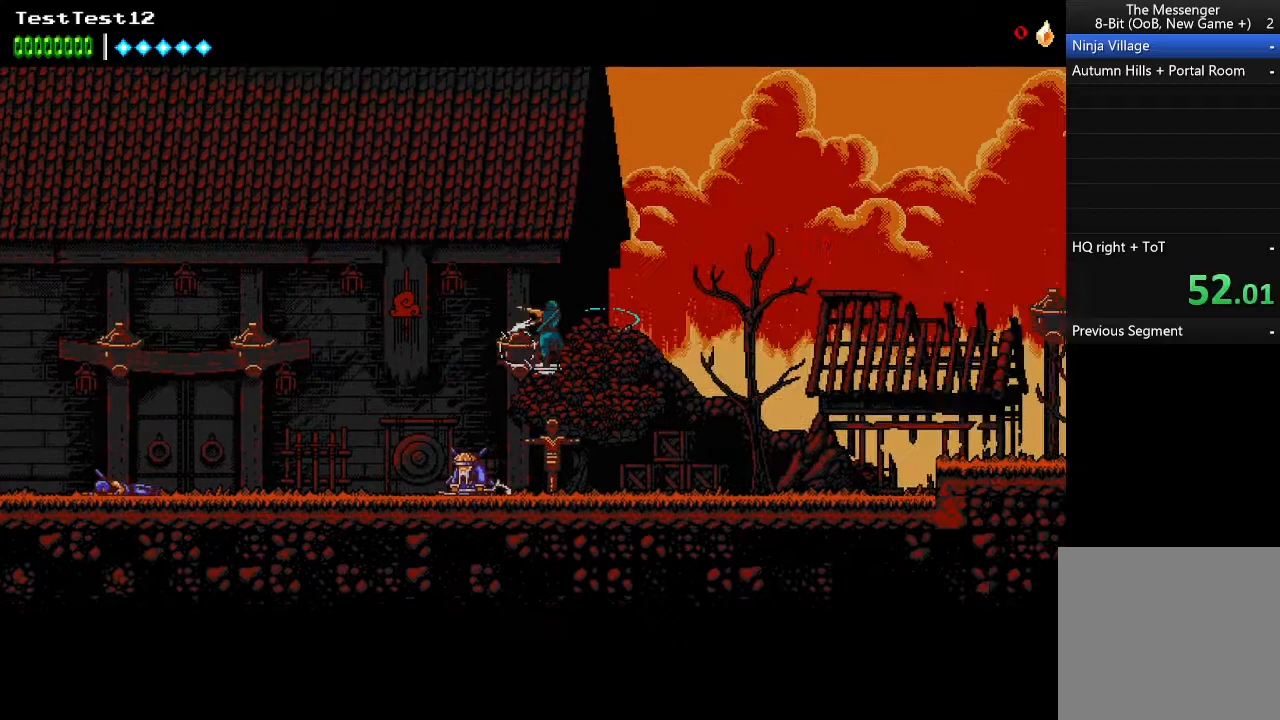
{"buttons": [], "left_stick": "right", "events": []}
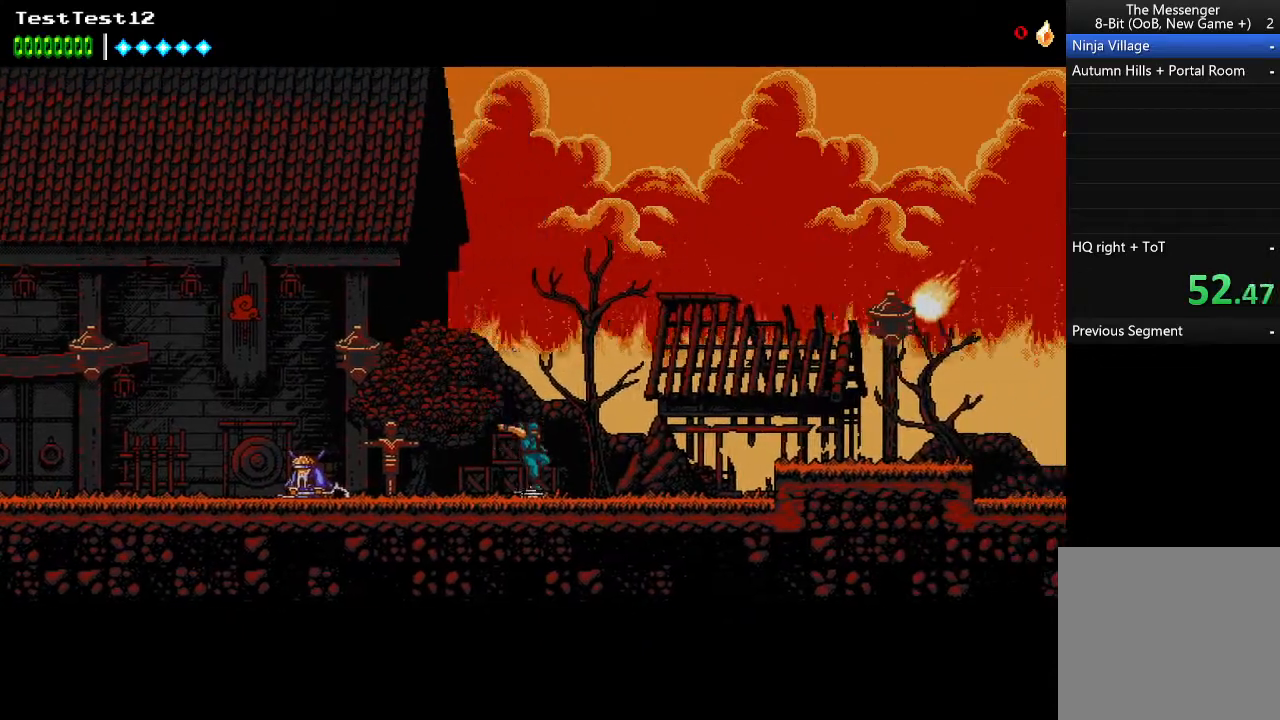
{"buttons": [], "left_stick": "right", "events": [[233, "A", "down"], [400, "A", "up"]]}
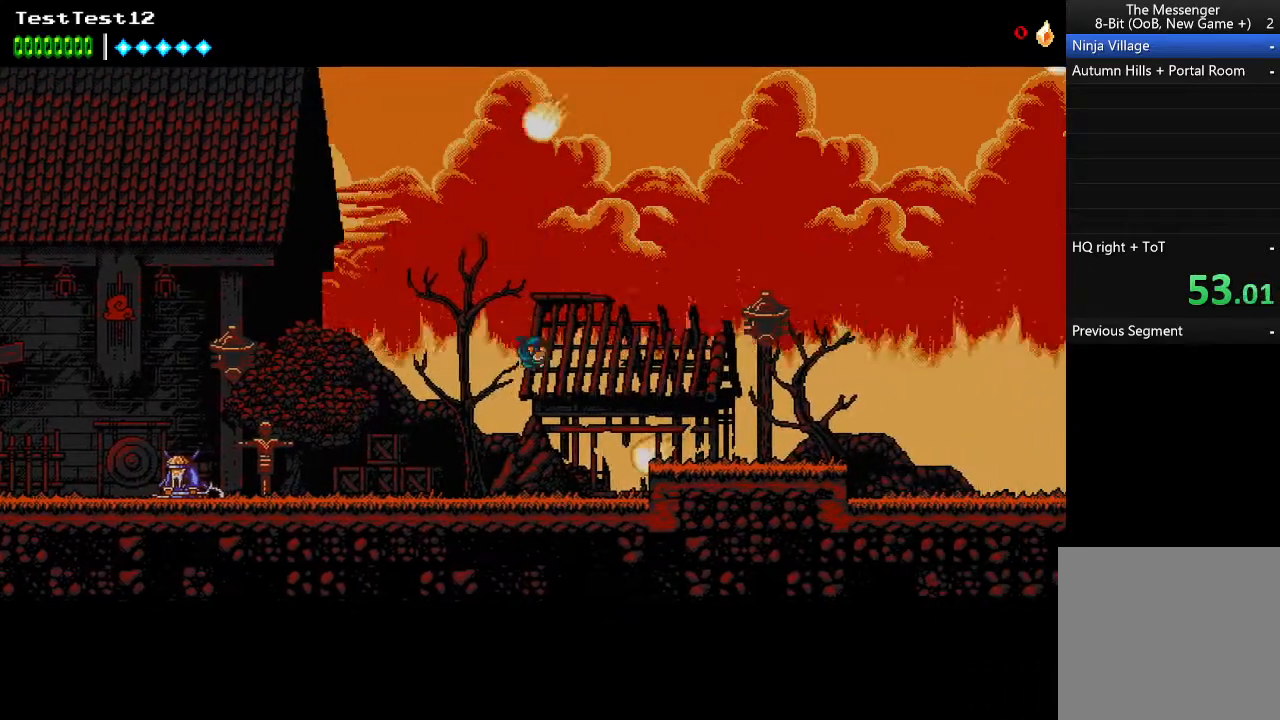
{"buttons": [], "left_stick": "right", "events": [[100, "B", "down"], [233, "B", "up"]]}
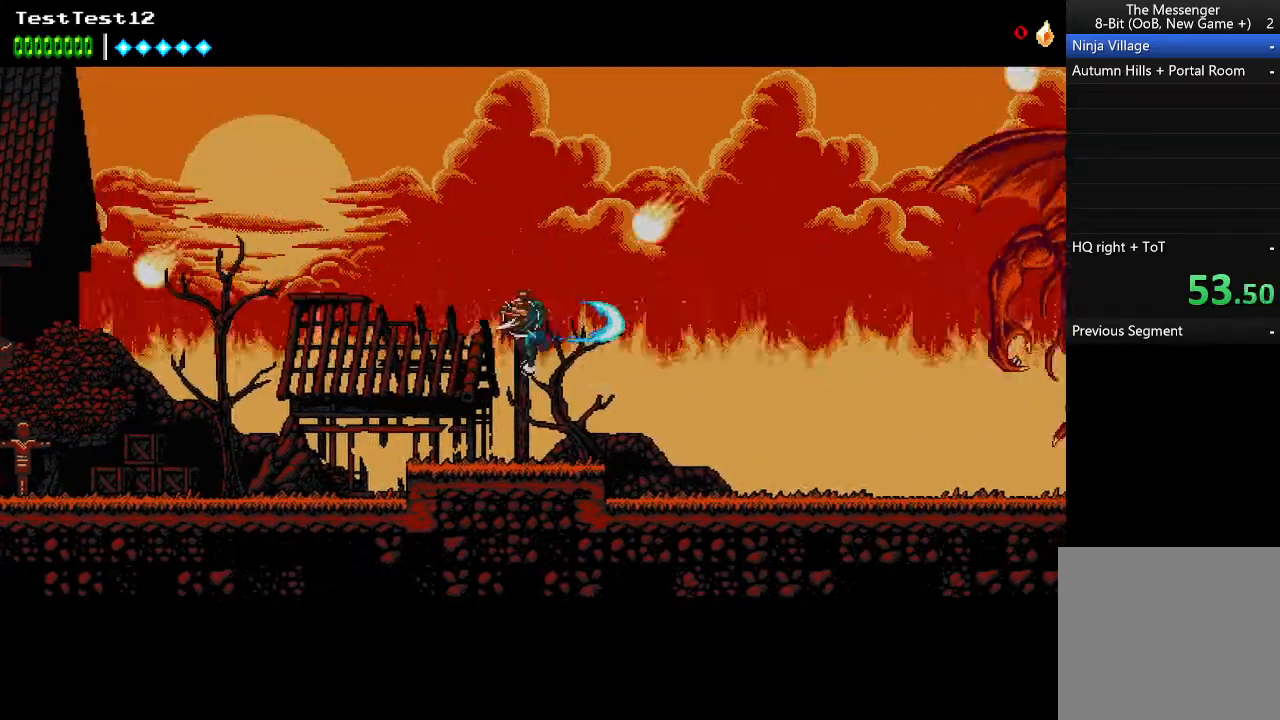
{"buttons": ["A", "R2"], "left_stick": "right", "events": [[500, "A", "down"], [500, "R2", "down"]]}
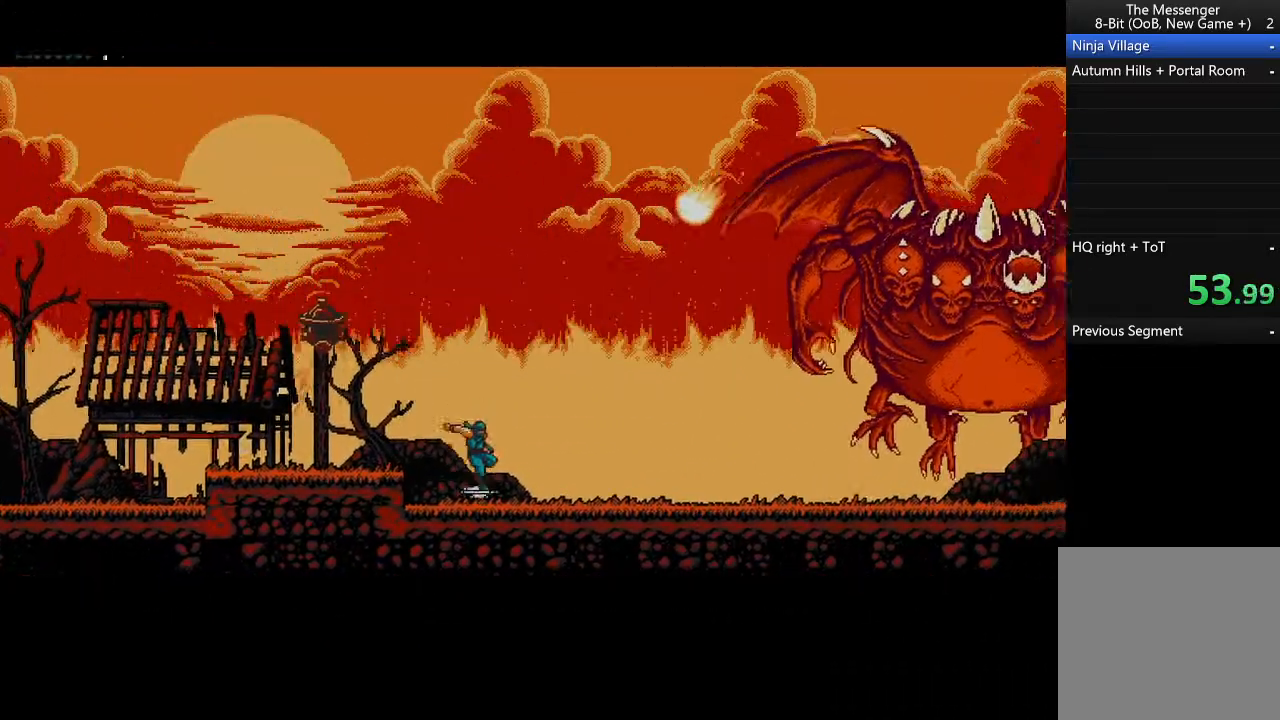
{"buttons": ["A", "R2"], "left_stick": "right", "events": []}
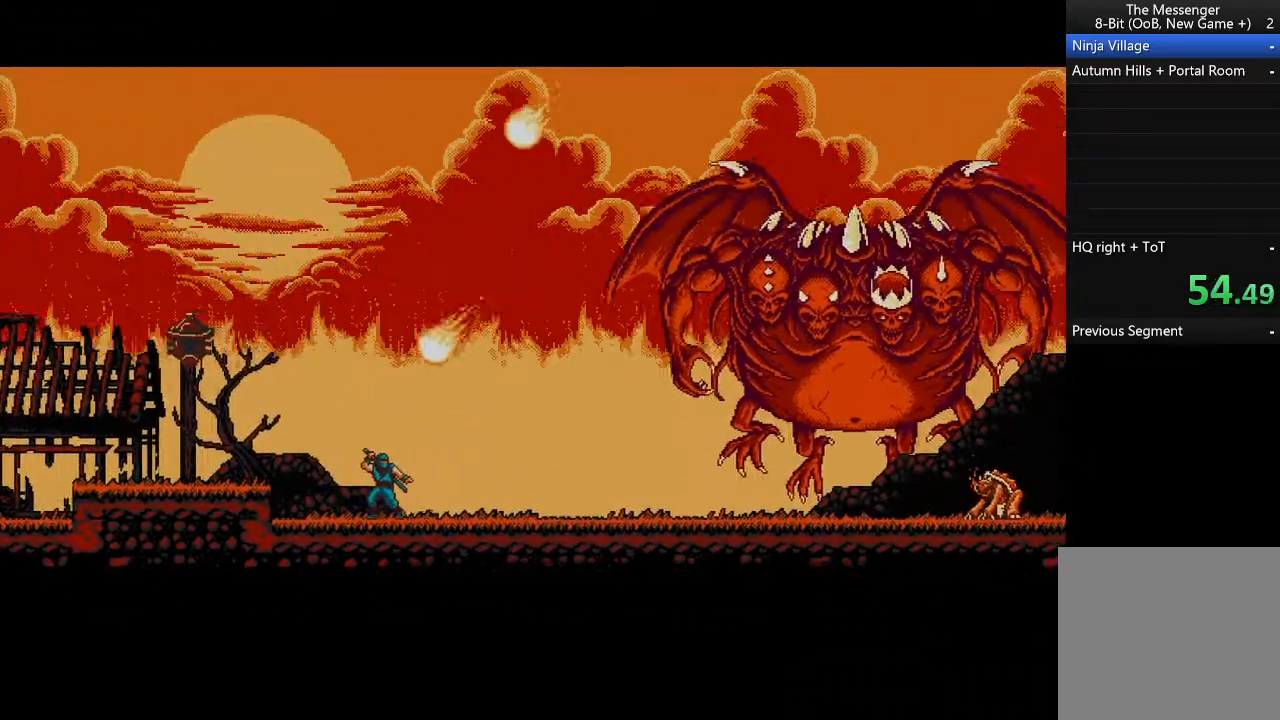
{"buttons": ["A", "R2"], "left_stick": "center", "events": [[67, "left_stick", "center"]]}
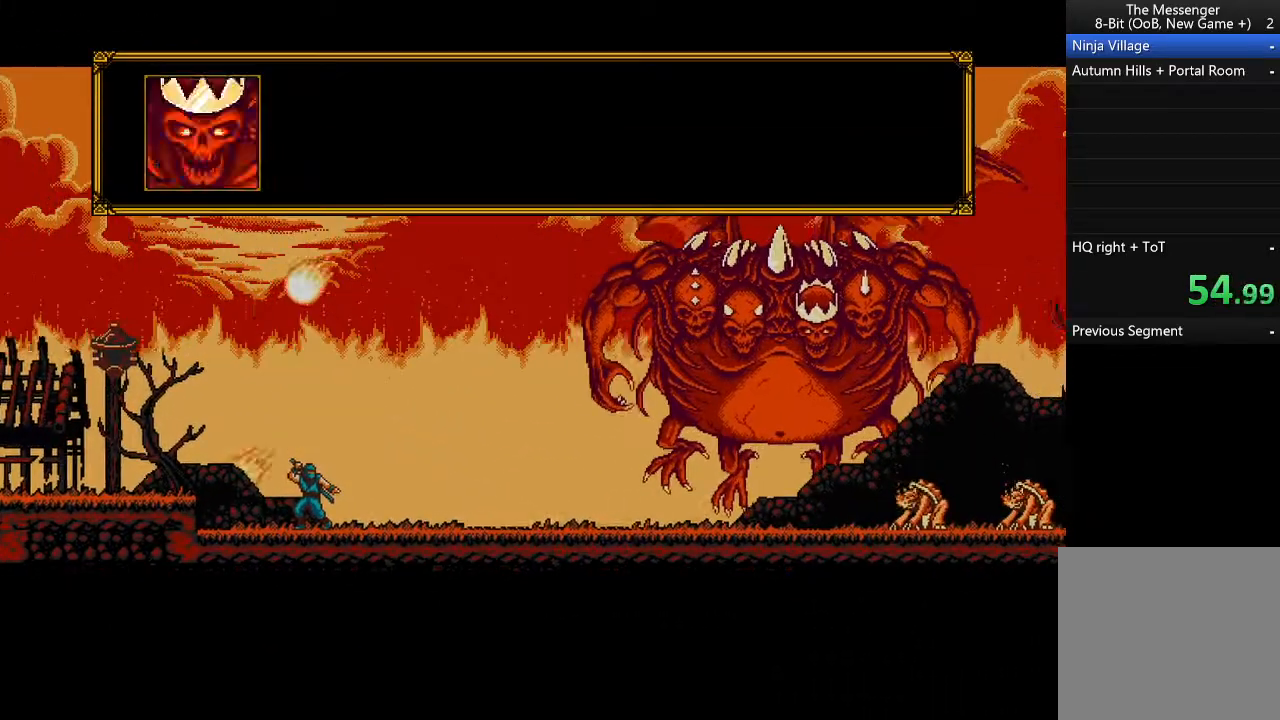
{"buttons": ["A", "R2"], "left_stick": "center", "events": []}
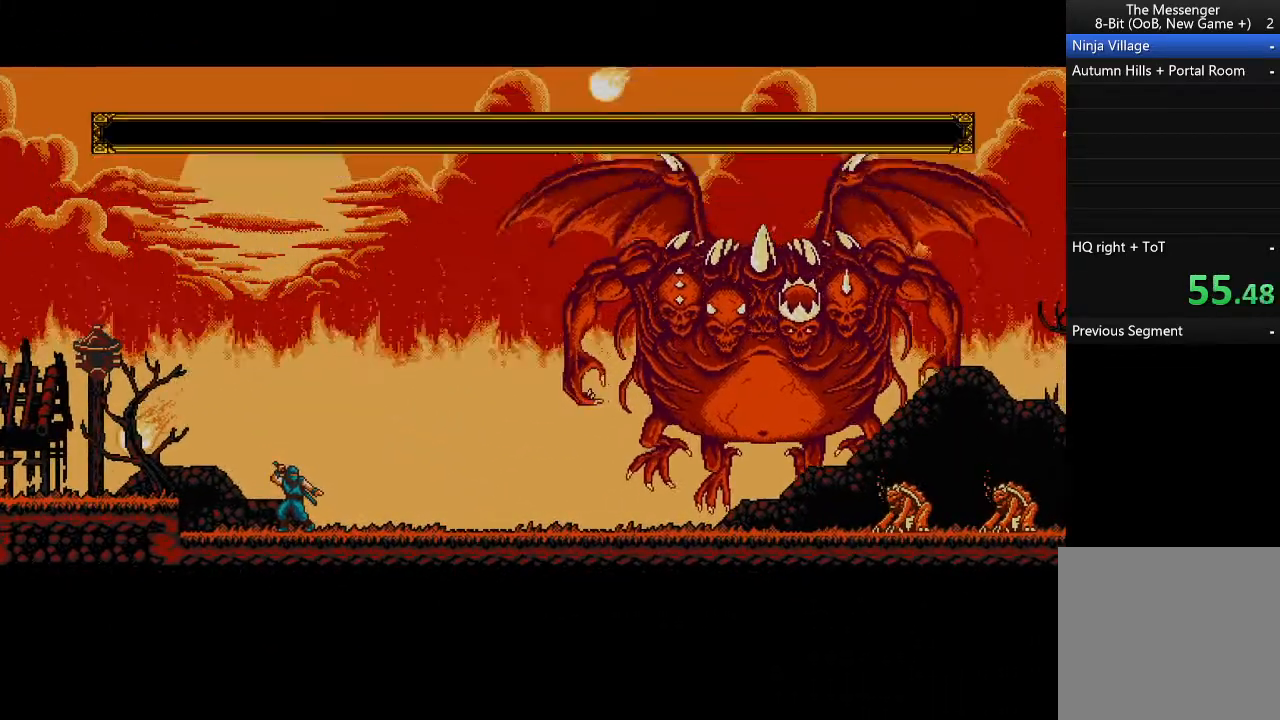
{"buttons": ["A", "R2"], "left_stick": "center", "events": []}
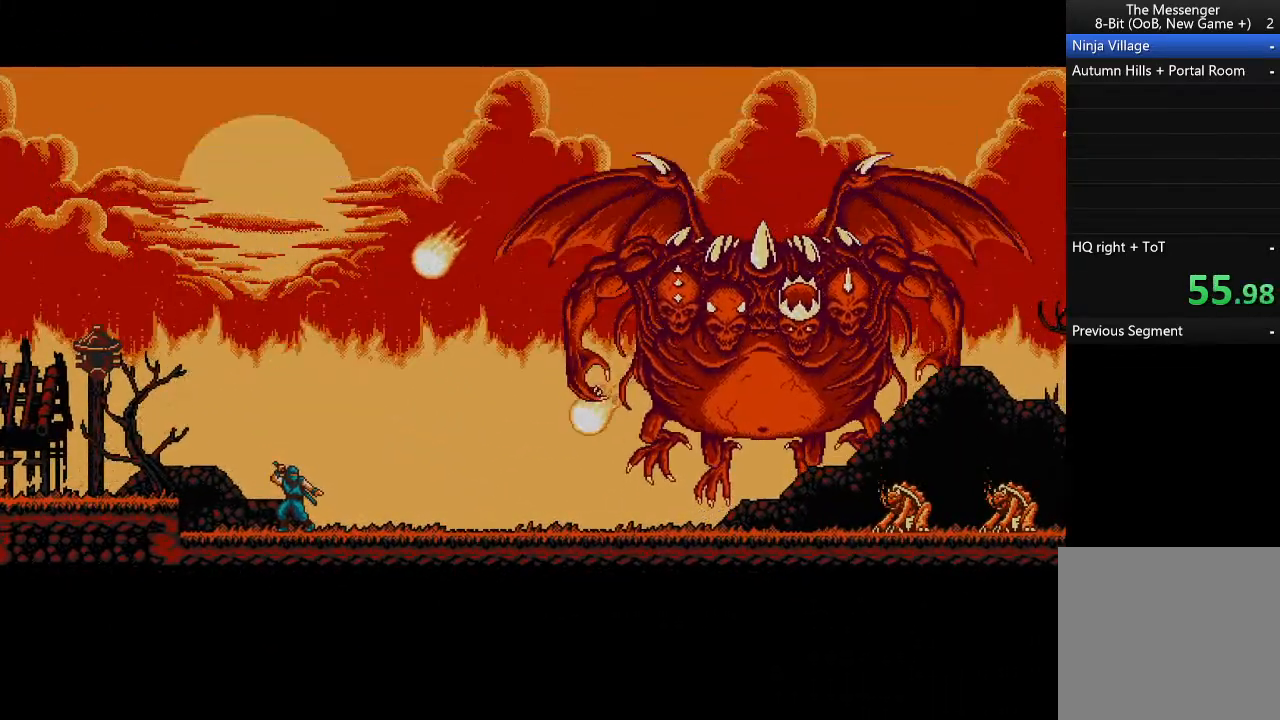
{"buttons": ["A", "R2"], "left_stick": "center", "events": []}
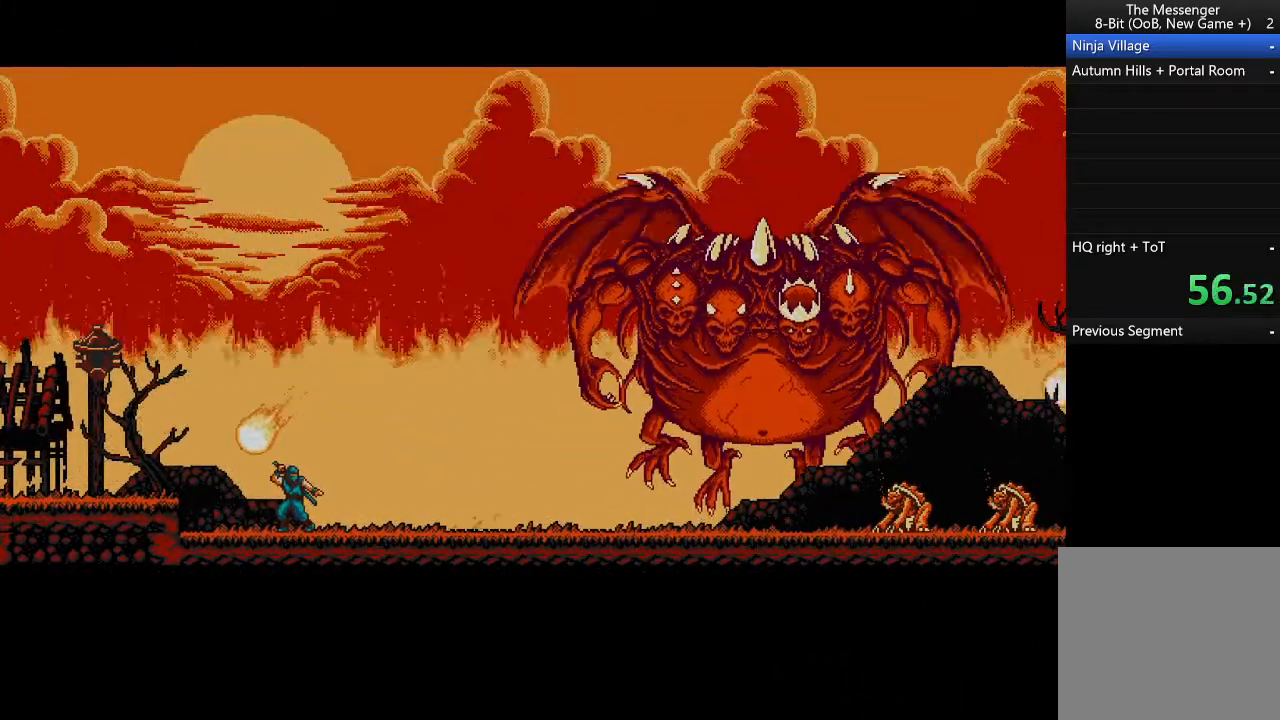
{"buttons": ["A", "R2"], "left_stick": "center", "events": []}
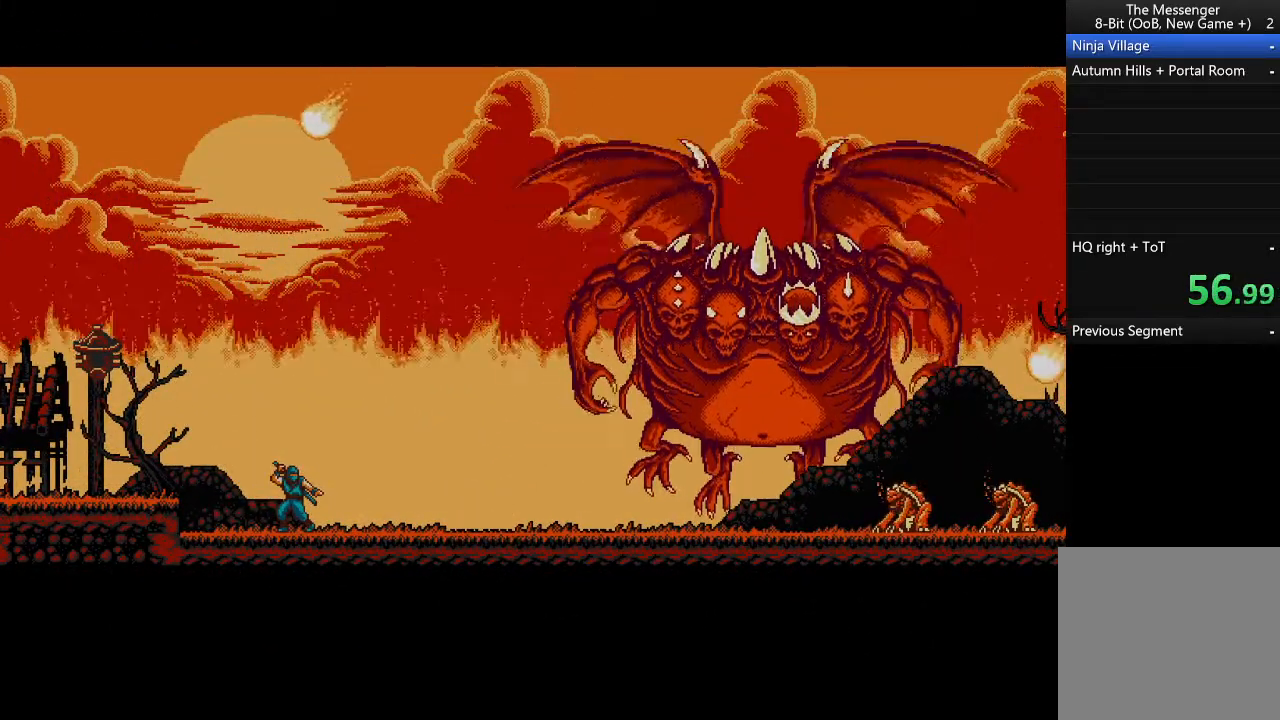
{"buttons": ["A", "R2"], "left_stick": "center", "events": []}
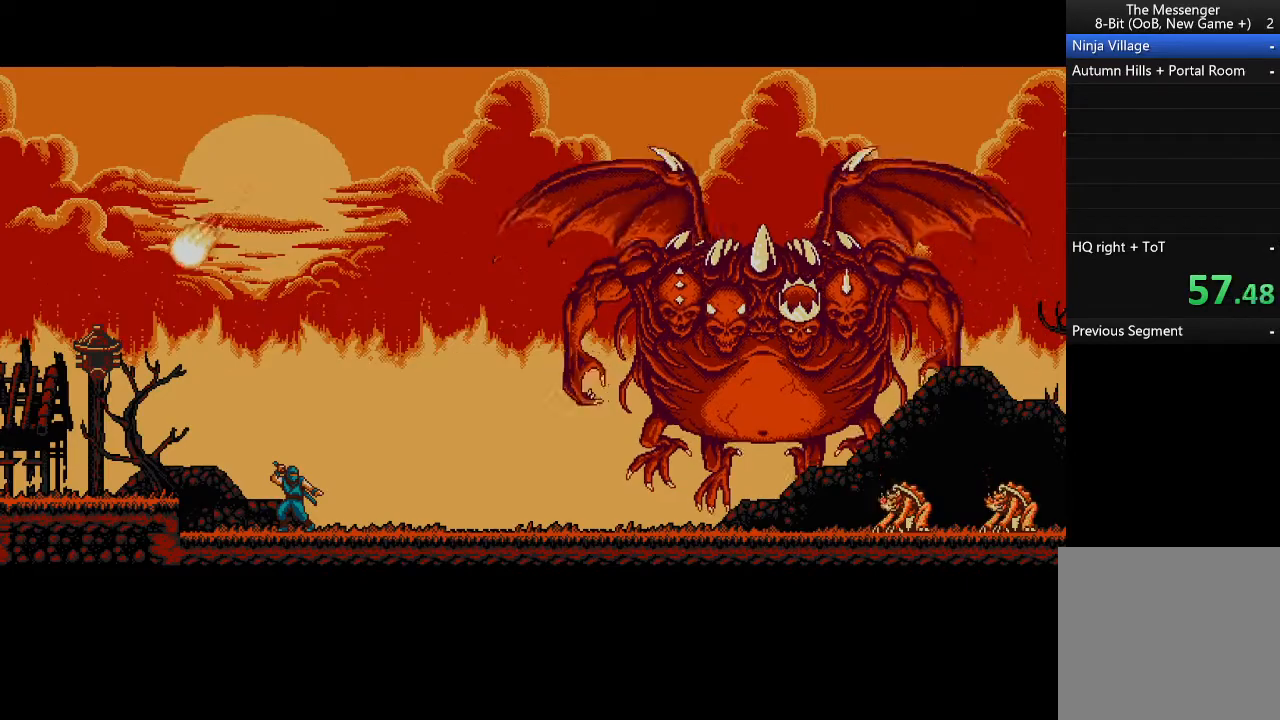
{"buttons": ["A", "R2"], "left_stick": "center", "events": []}
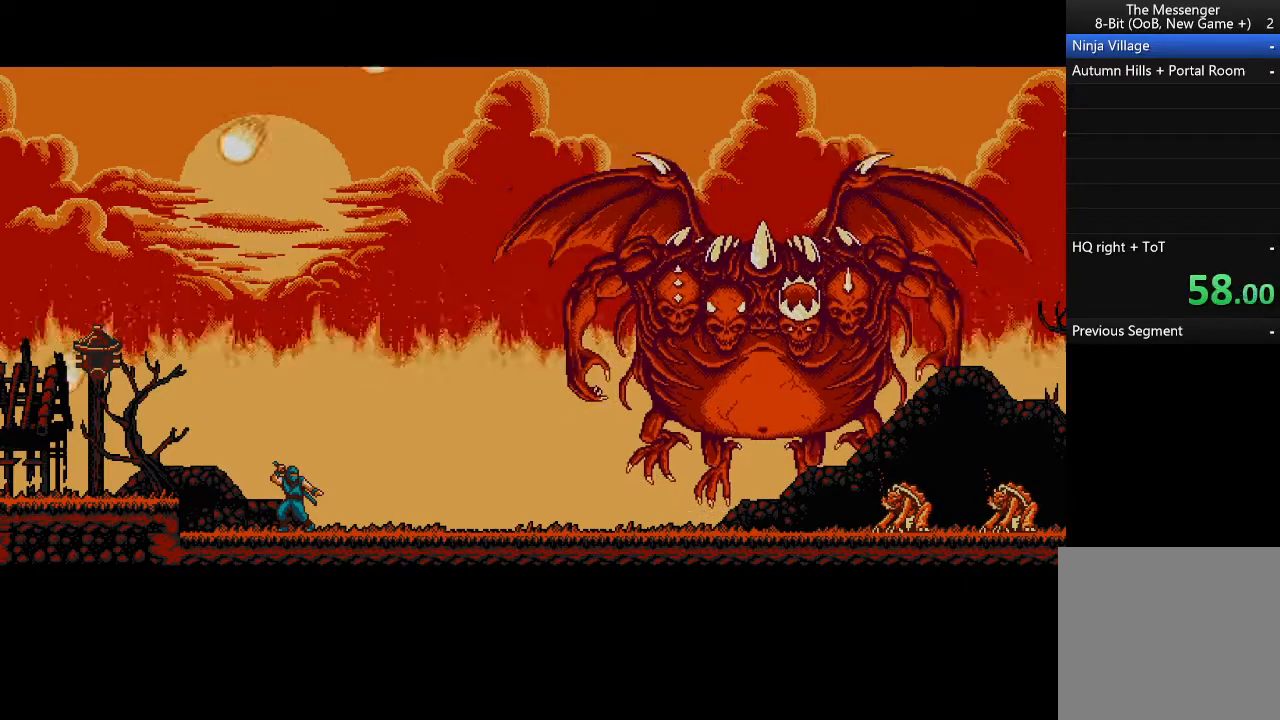
{"buttons": ["A", "R2"], "left_stick": "center", "events": []}
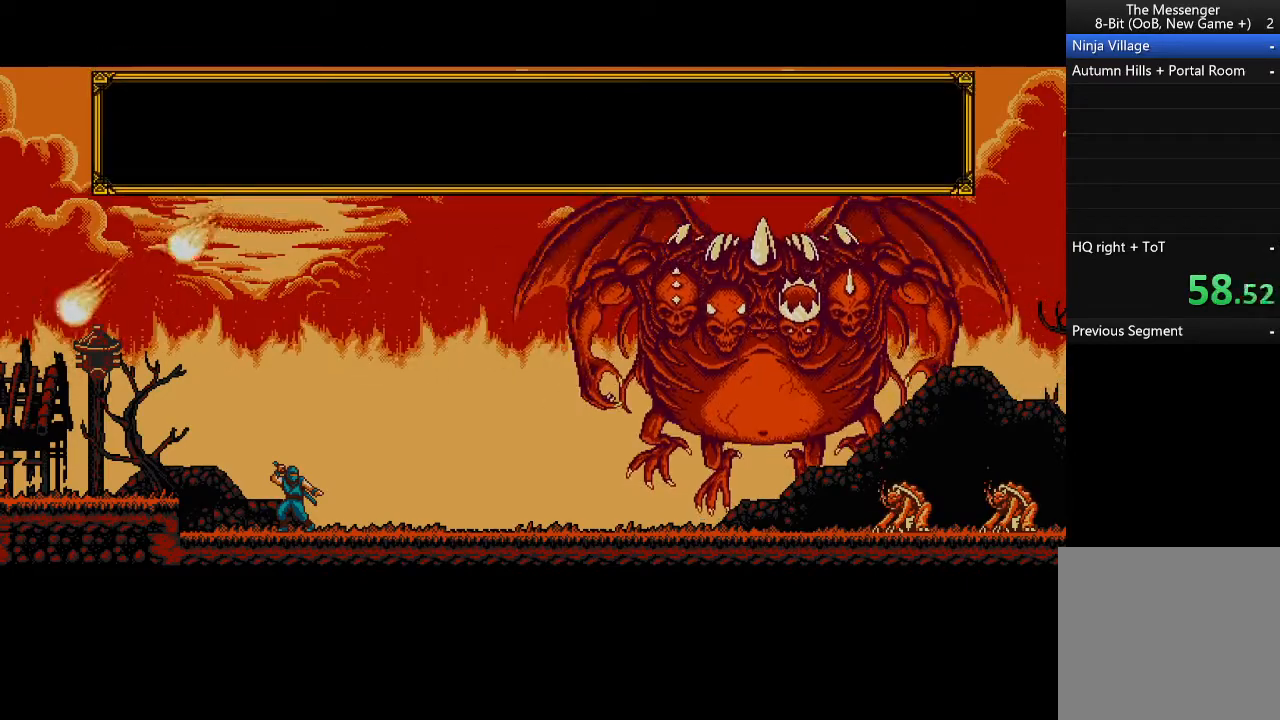
{"buttons": ["A", "R2"], "left_stick": "center", "events": []}
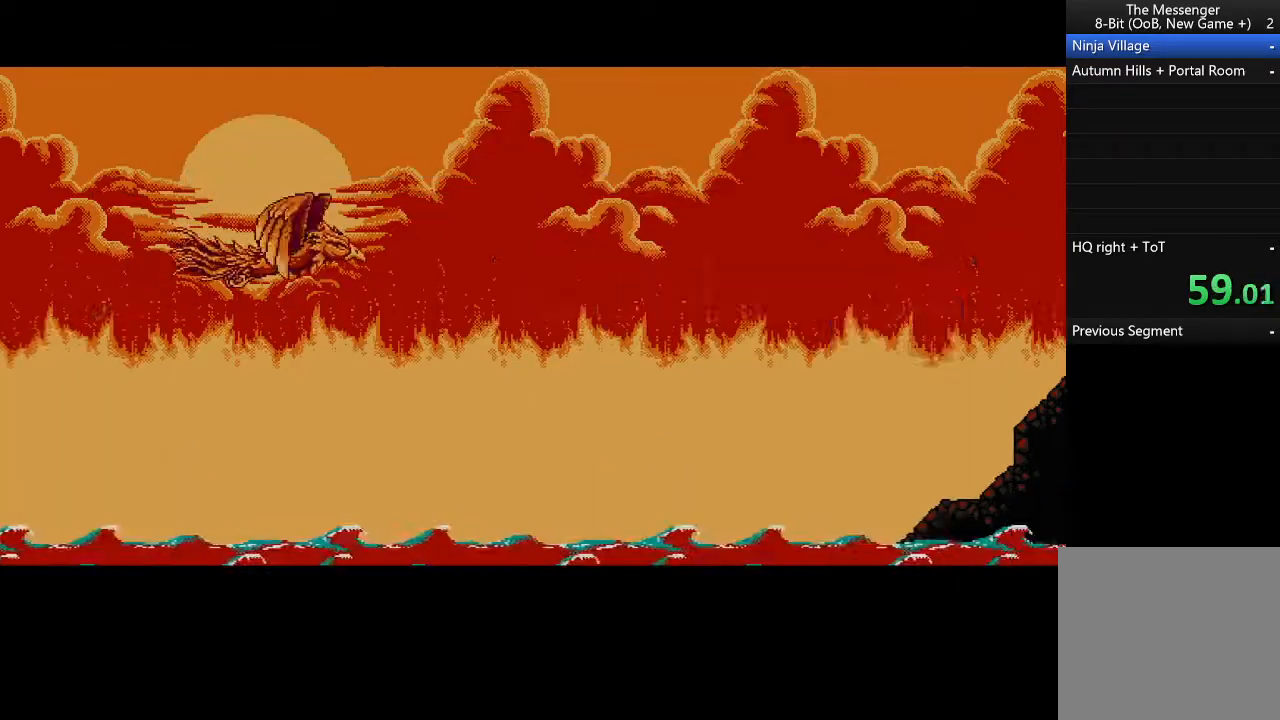
{"buttons": ["A", "R2"], "left_stick": "center", "events": []}
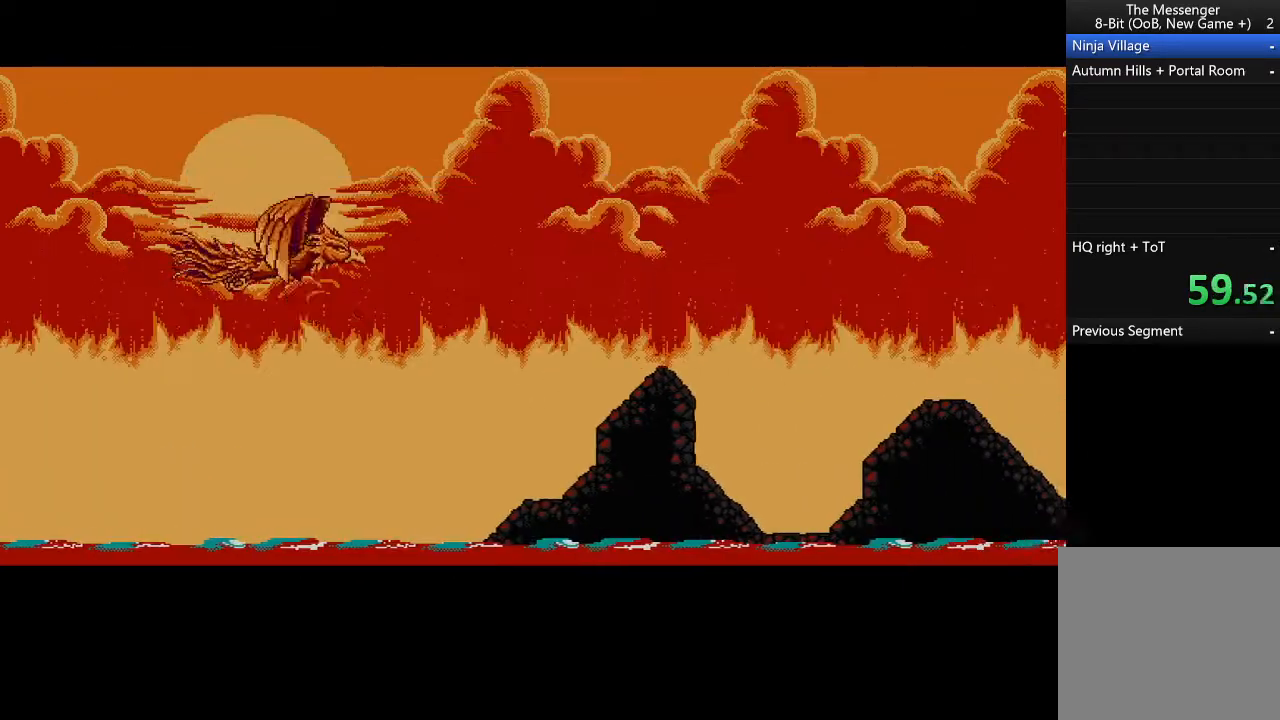
{"buttons": ["A", "R2"], "left_stick": "center", "events": []}
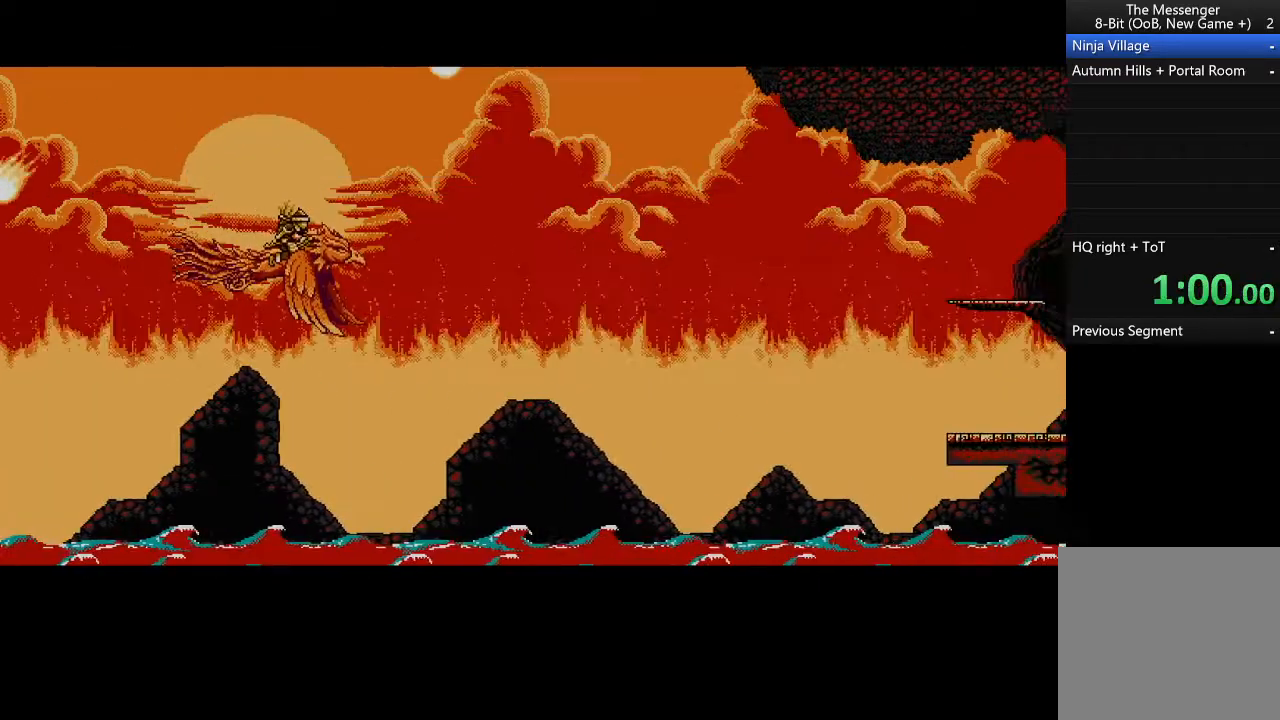
{"buttons": ["A", "R2"], "left_stick": "center", "events": []}
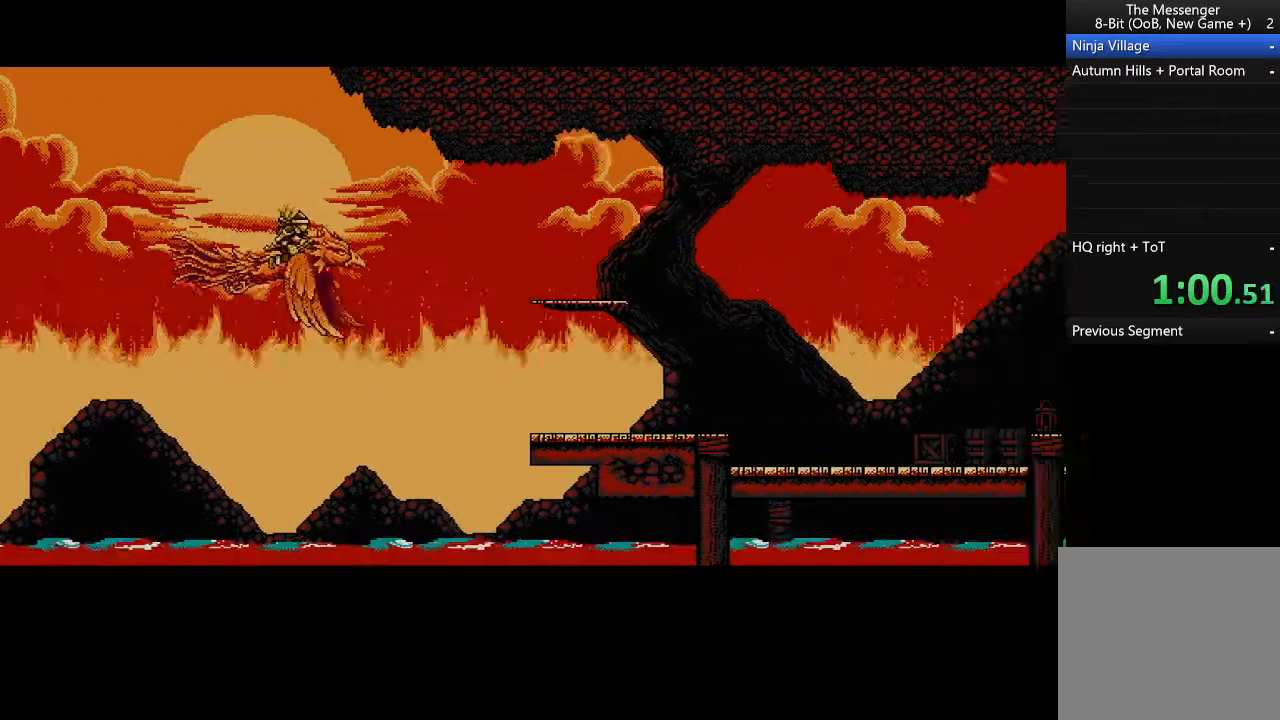
{"buttons": ["A", "R2"], "left_stick": "center", "events": []}